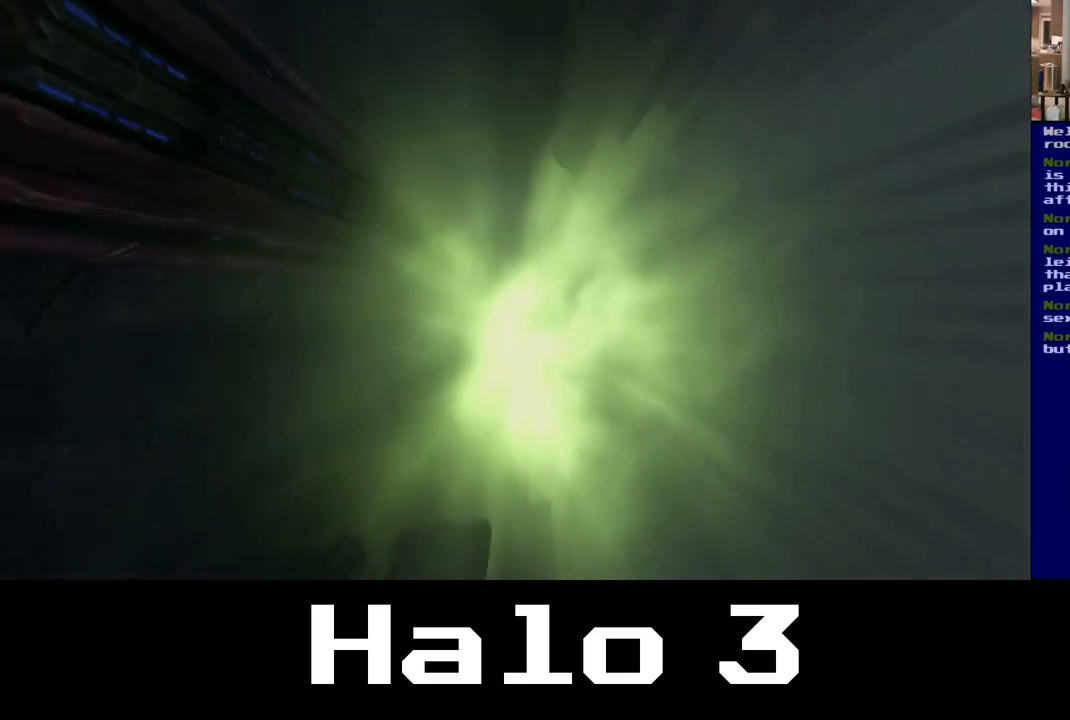
Gameplay with a controller (Xbox layout); each line is a JSON object with the inputs held at the frame after it. "events" lists button and stick changes between this image and that frame as [ms after this image, input, new state], when the widget could be followed in between.
{"buttons": [], "left_stick": "center", "right_stick": "center", "events": []}
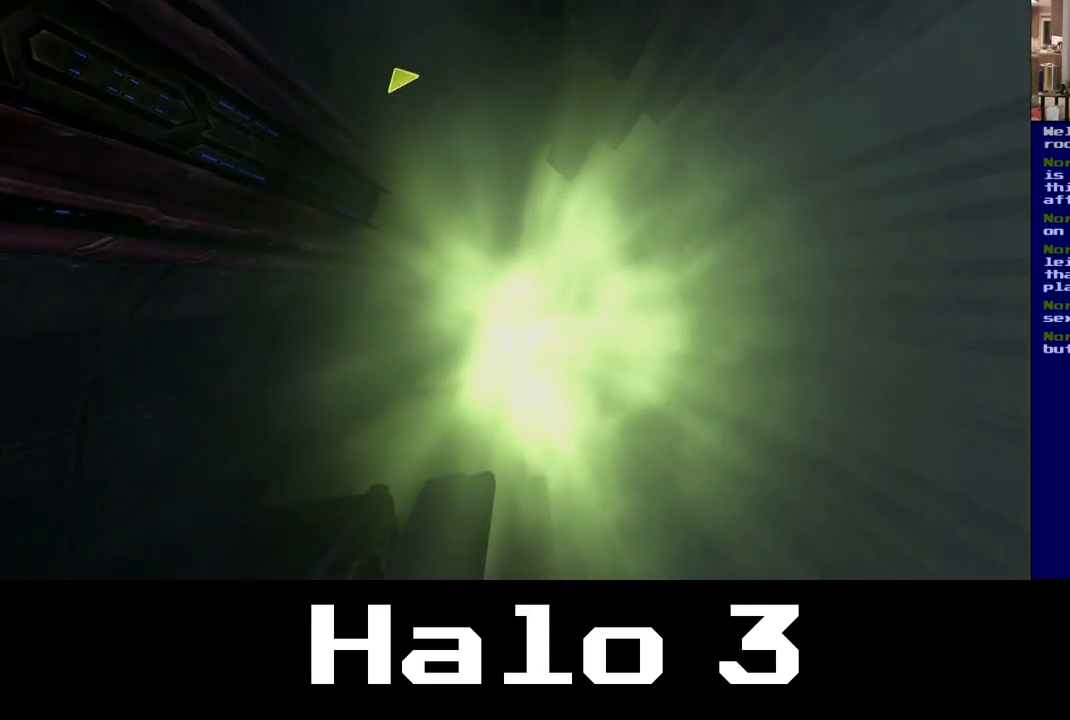
{"buttons": [], "left_stick": "center", "right_stick": "center", "events": []}
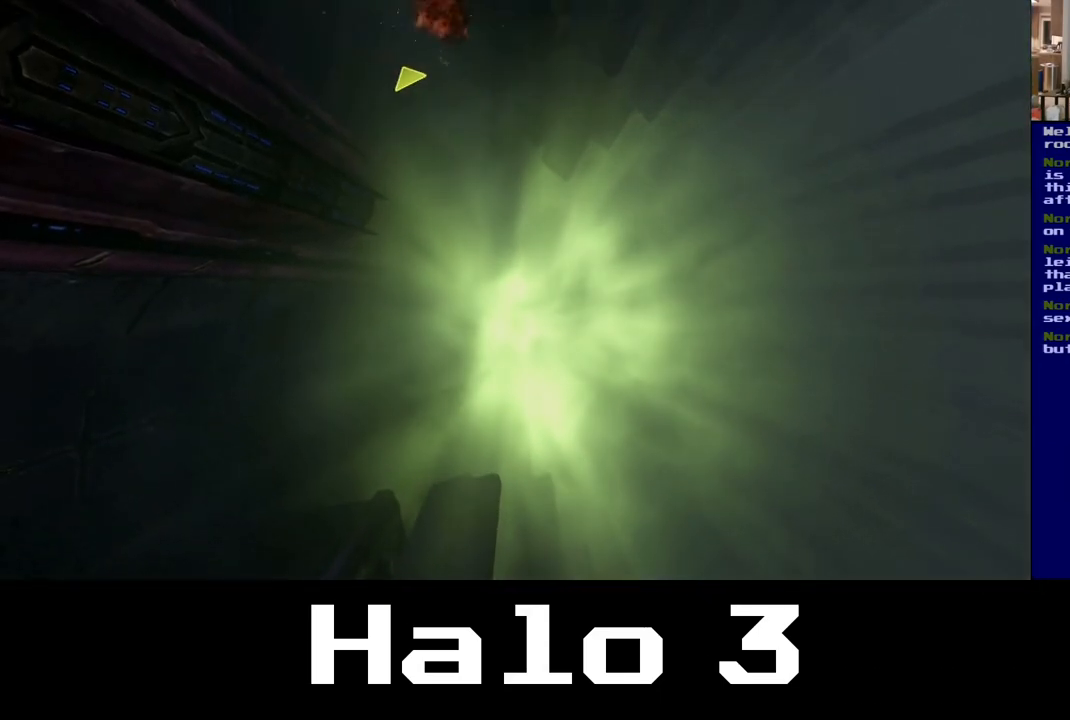
{"buttons": [], "left_stick": "center", "right_stick": "center", "events": []}
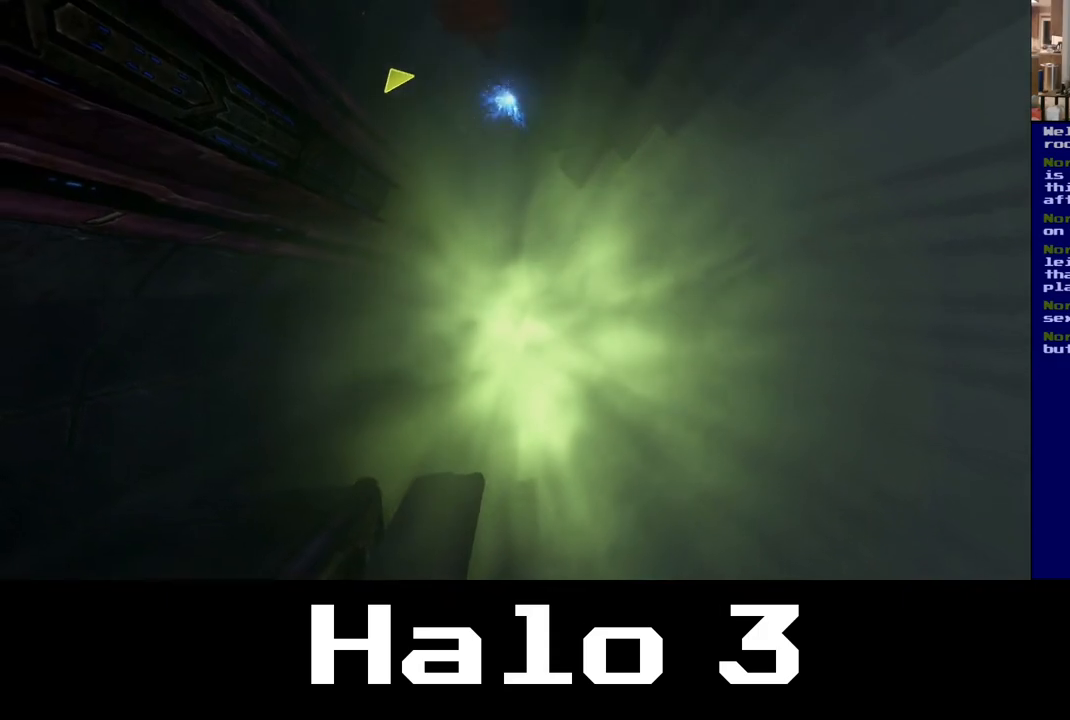
{"buttons": [], "left_stick": "center", "right_stick": "center", "events": []}
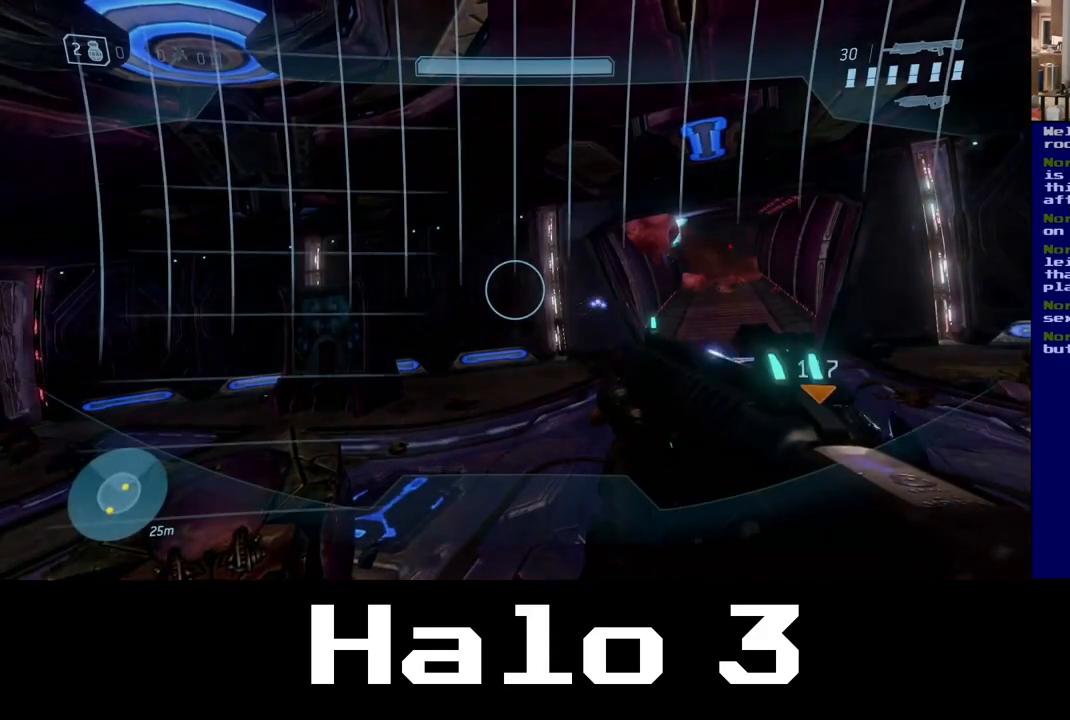
{"buttons": [], "left_stick": "up", "right_stick": "down-right", "events": [[417, "left_stick", "up"], [417, "right_stick", "down-right"]]}
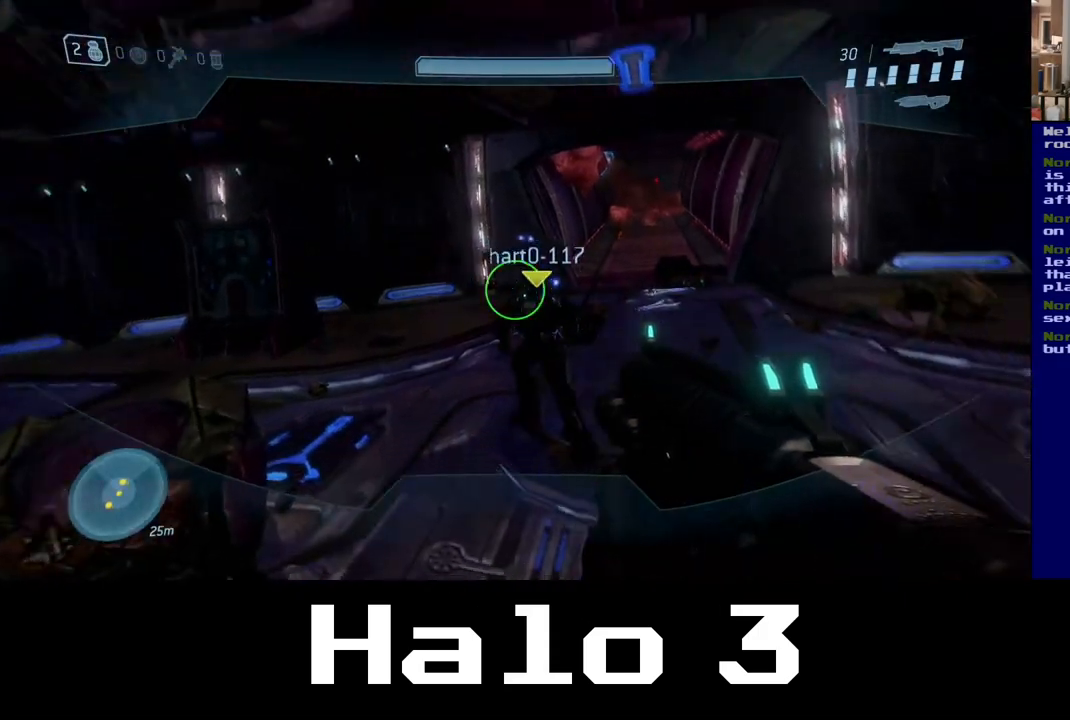
{"buttons": [], "left_stick": "up", "right_stick": "center", "events": [[67, "right_stick", "center"]]}
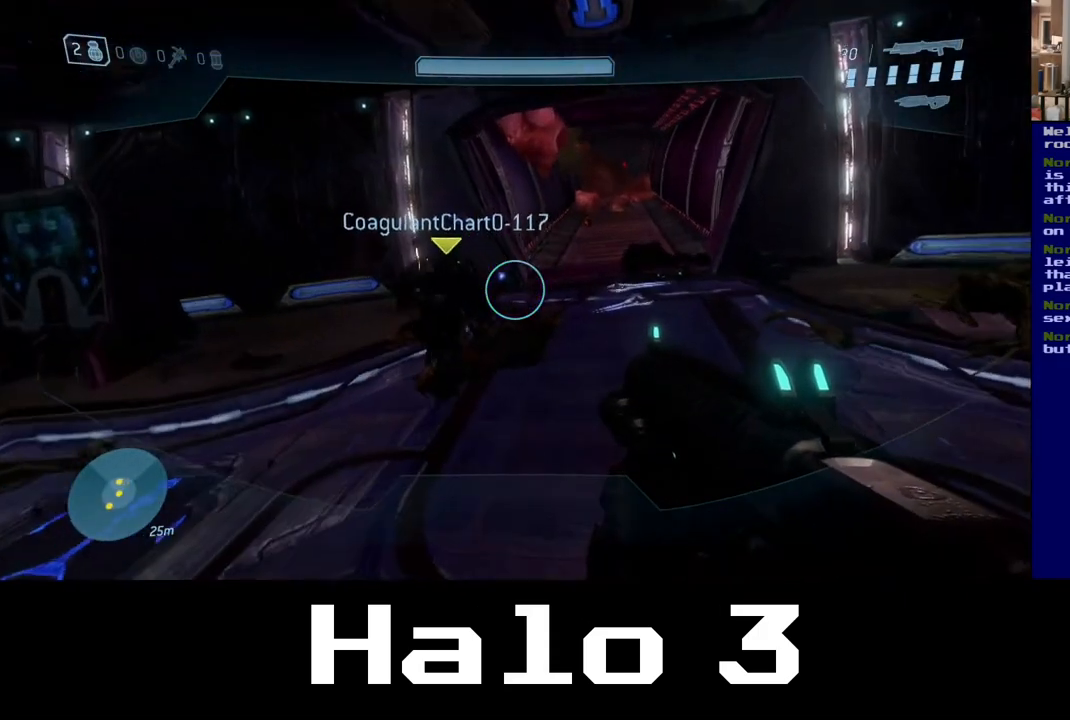
{"buttons": ["Y"], "left_stick": "up", "right_stick": "center", "events": [[83, "right_stick", "right"], [200, "right_stick", "center"], [400, "Y", "down"]]}
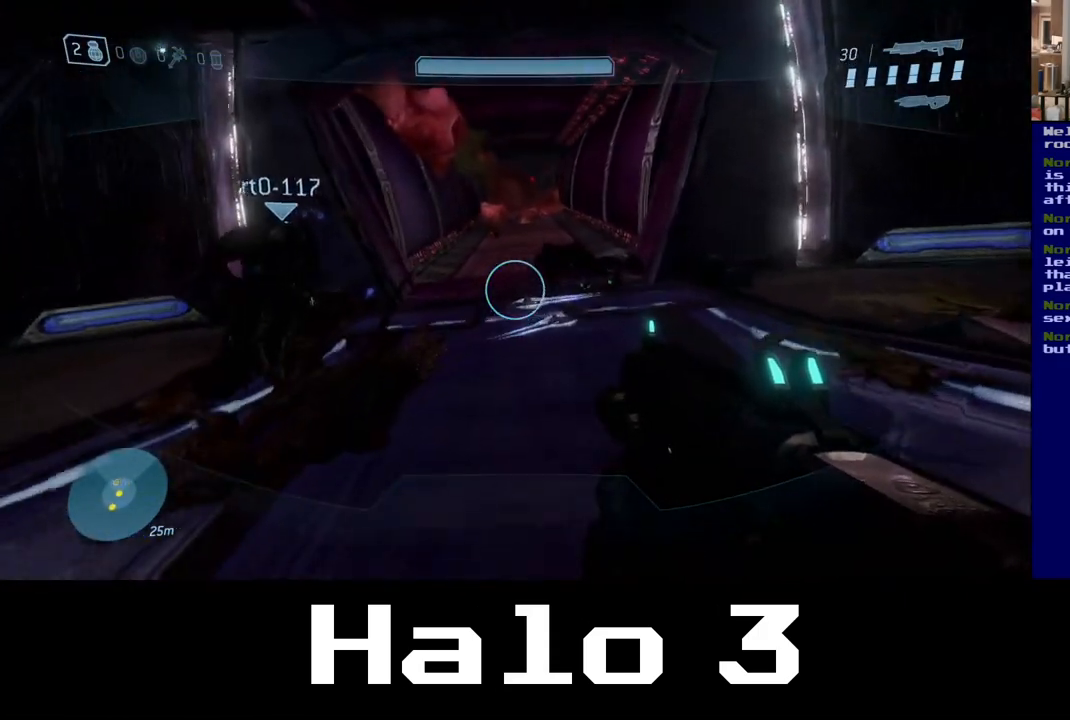
{"buttons": [], "left_stick": "up", "right_stick": "center", "events": [[50, "Y", "up"]]}
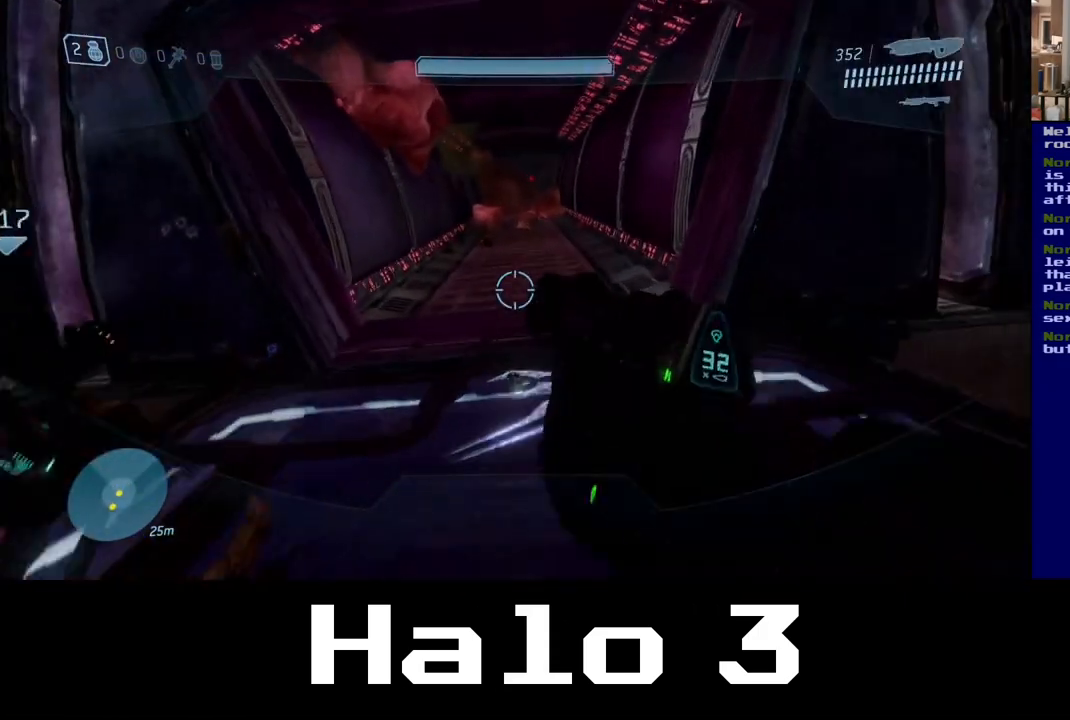
{"buttons": [], "left_stick": "up", "right_stick": "up-left", "events": [[383, "right_stick", "up-left"]]}
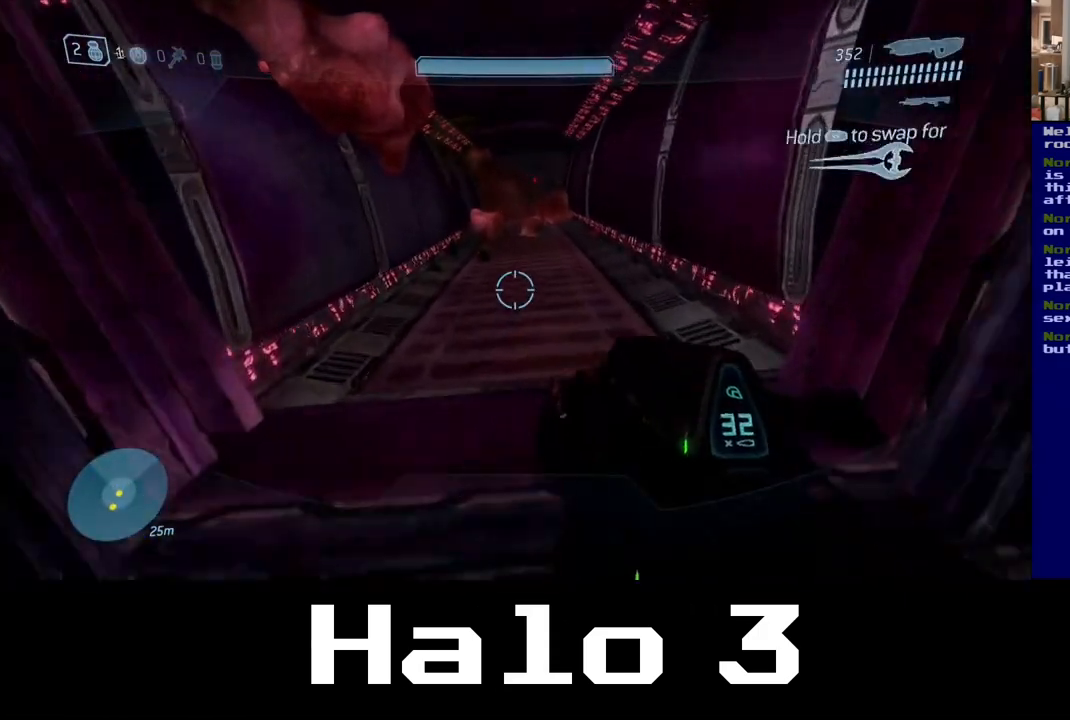
{"buttons": [], "left_stick": "up", "right_stick": "center", "events": [[67, "right_stick", "up"], [267, "right_stick", "center"]]}
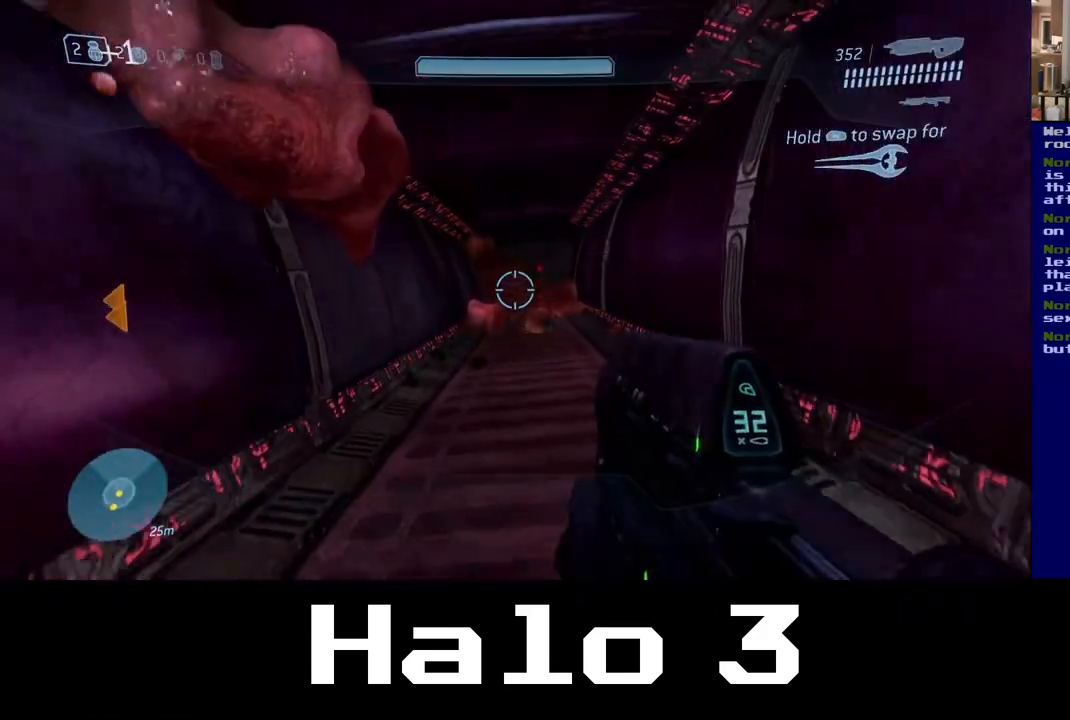
{"buttons": [], "left_stick": "up", "right_stick": "center", "events": []}
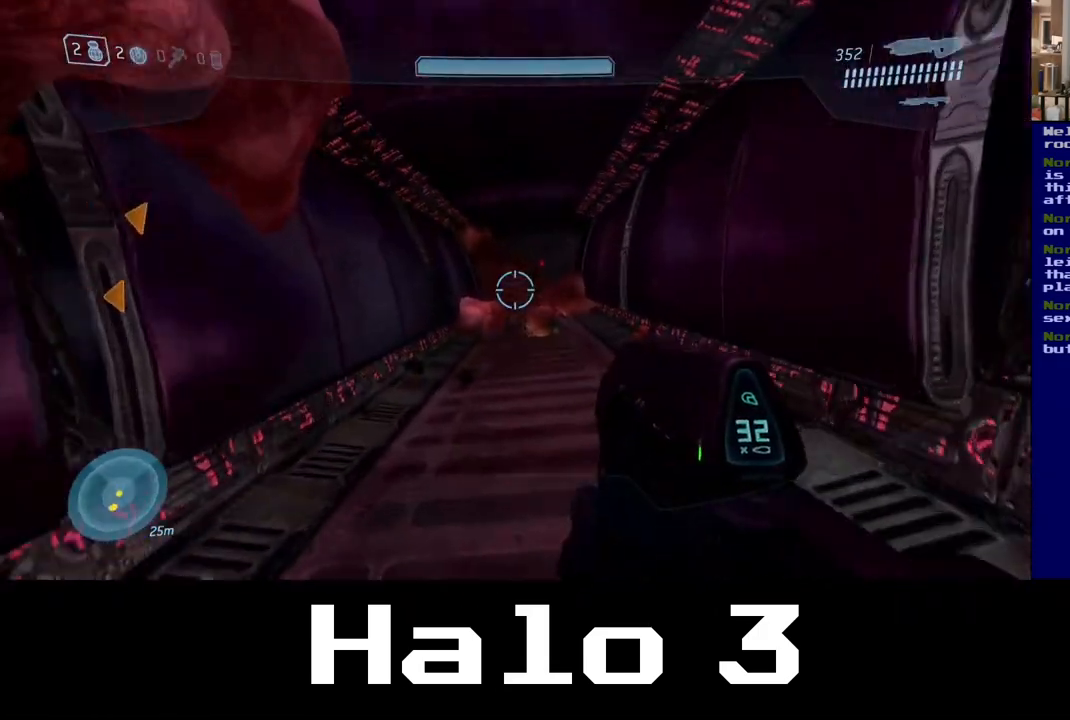
{"buttons": [], "left_stick": "up", "right_stick": "center", "events": []}
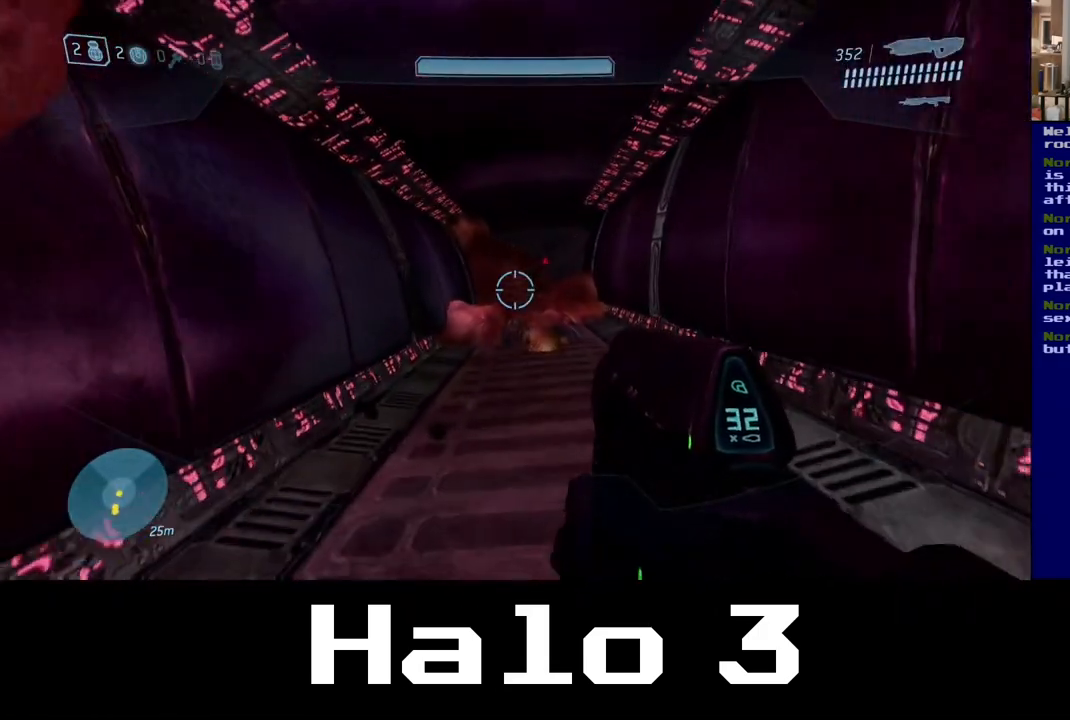
{"buttons": [], "left_stick": "up", "right_stick": "center", "events": []}
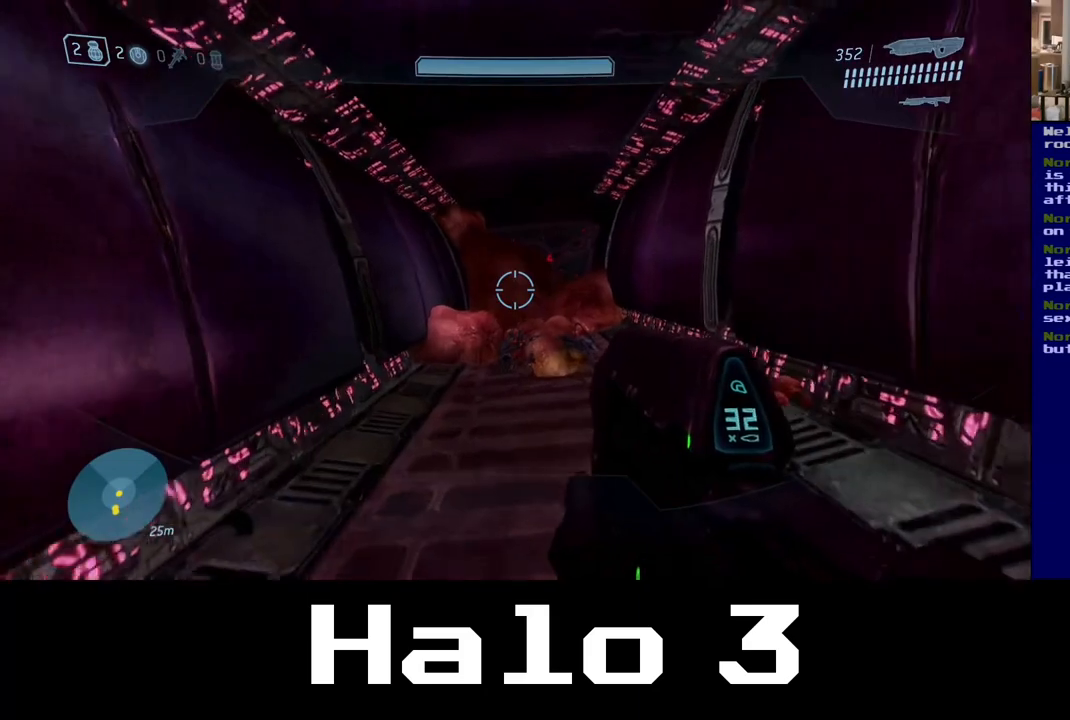
{"buttons": [], "left_stick": "up", "right_stick": "down", "events": [[400, "right_stick", "down"]]}
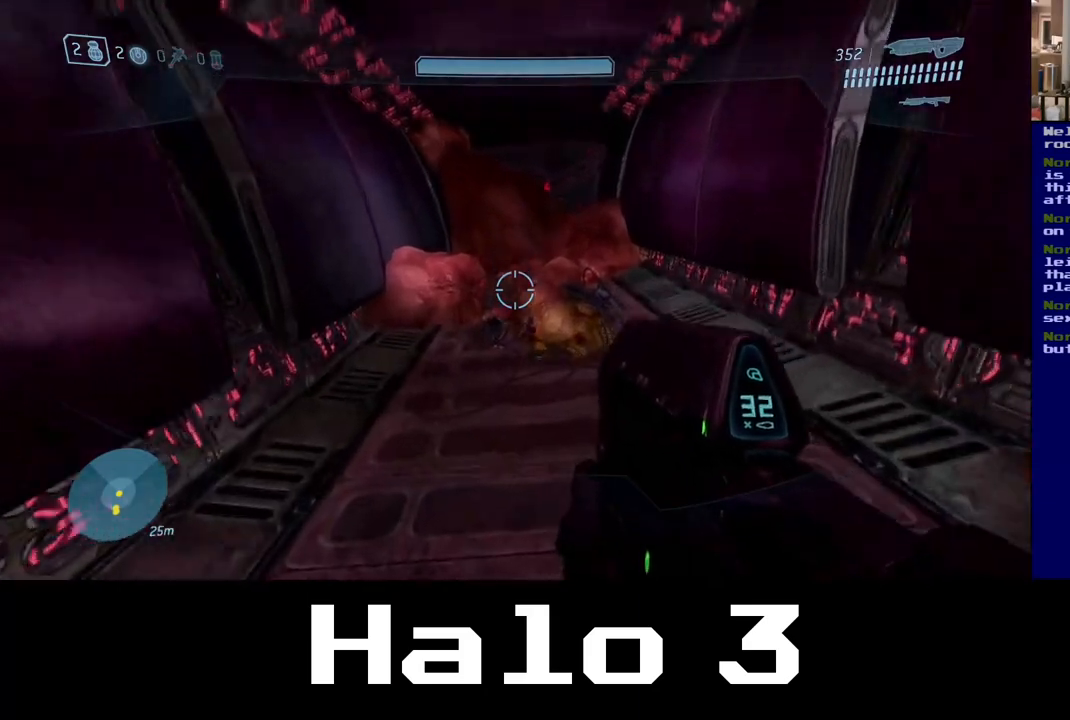
{"buttons": [], "left_stick": "up", "right_stick": "down", "events": []}
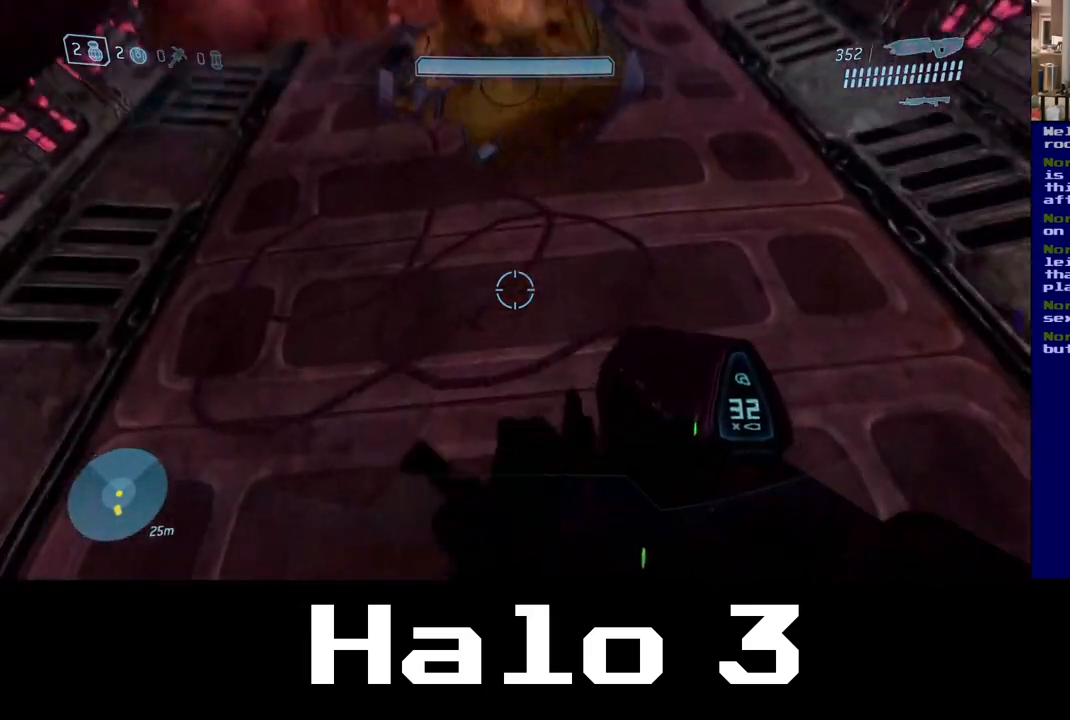
{"buttons": [], "left_stick": "up", "right_stick": "center", "events": [[250, "right_stick", "center"]]}
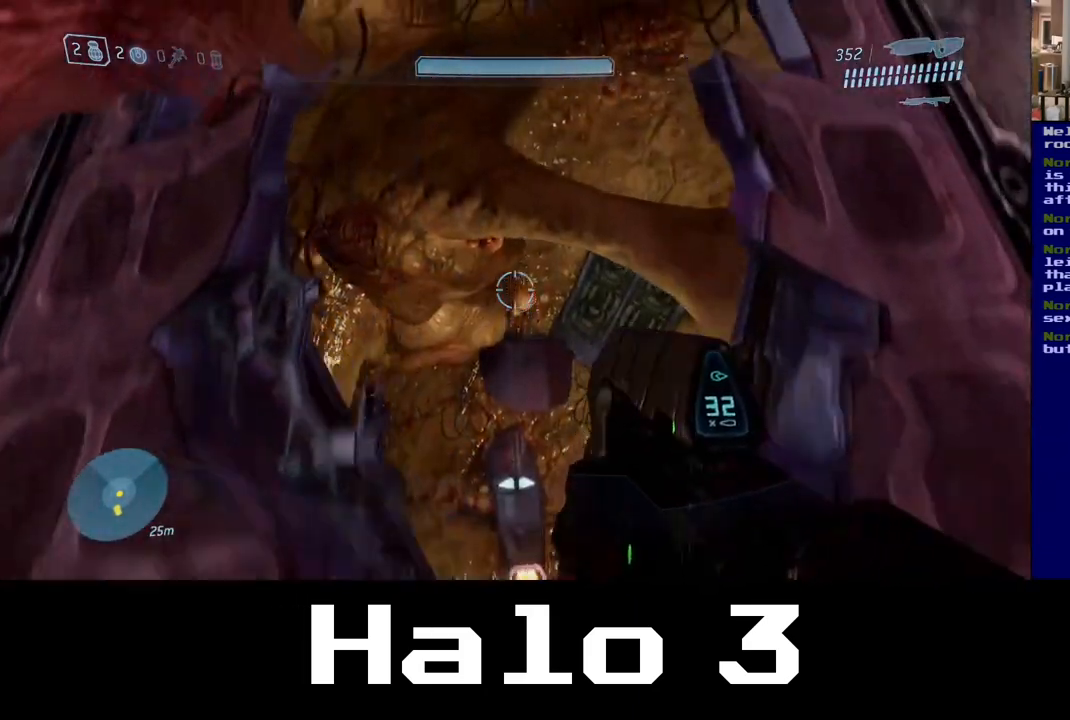
{"buttons": [], "left_stick": "up", "right_stick": "center", "events": [[150, "right_stick", "down"], [350, "right_stick", "center"]]}
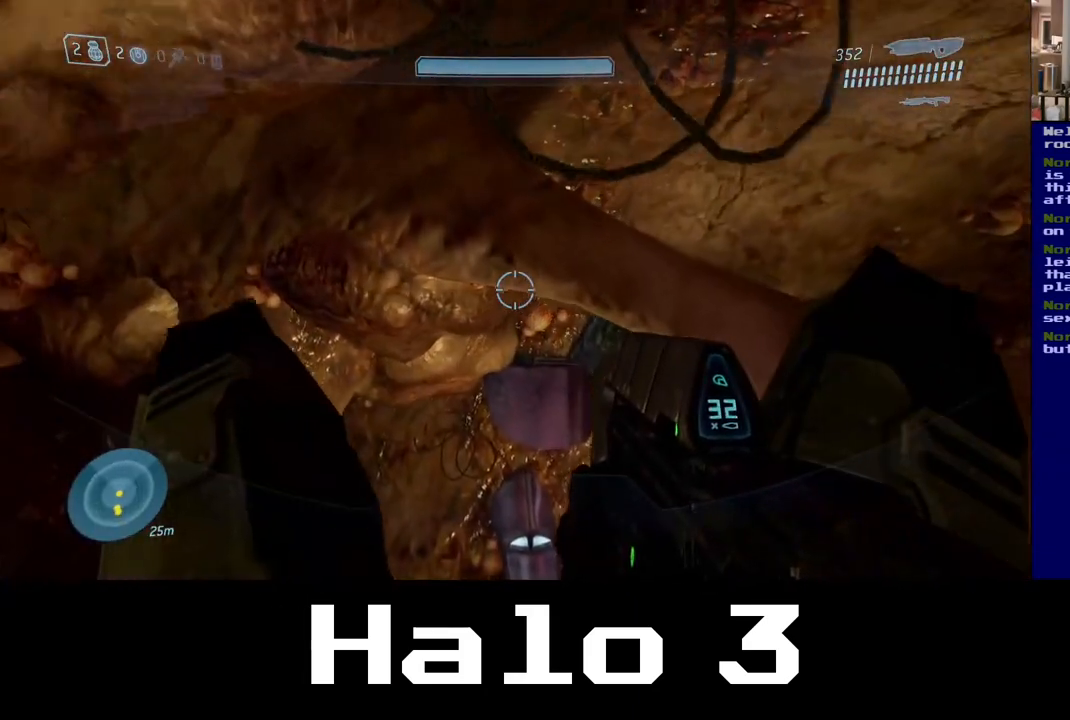
{"buttons": [], "left_stick": "up", "right_stick": "left", "events": [[117, "right_stick", "right"], [317, "right_stick", "center"], [467, "right_stick", "left"]]}
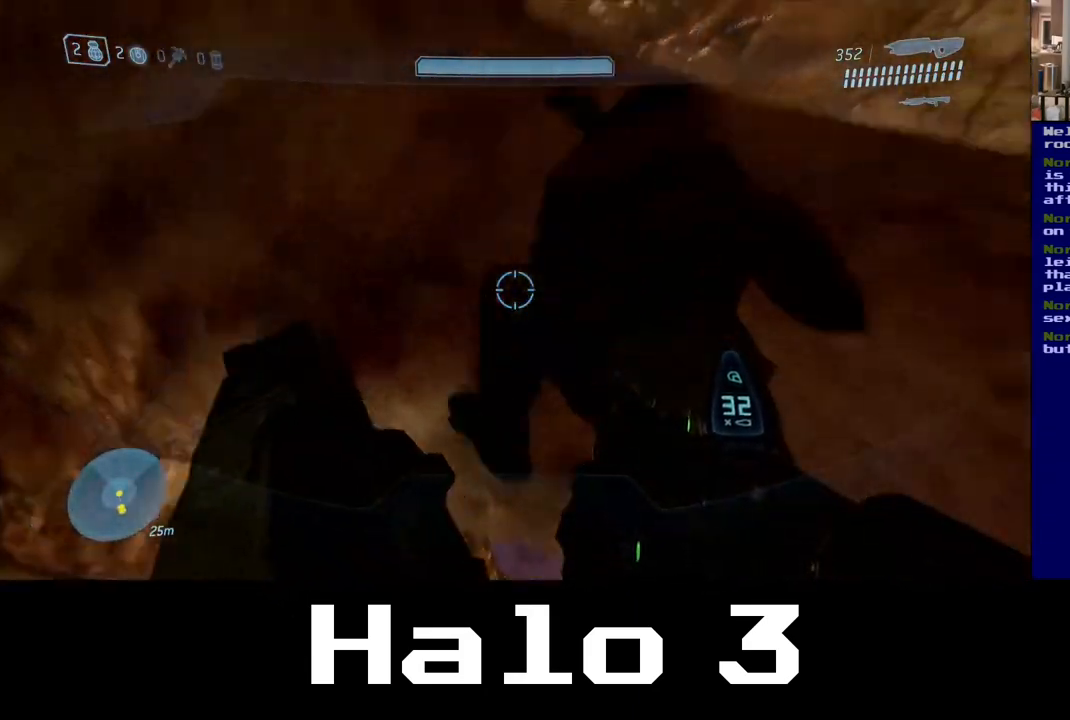
{"buttons": [], "left_stick": "up-left", "right_stick": "up-left", "events": [[50, "left_stick", "left"], [283, "right_stick", "up-left"], [400, "left_stick", "up-left"]]}
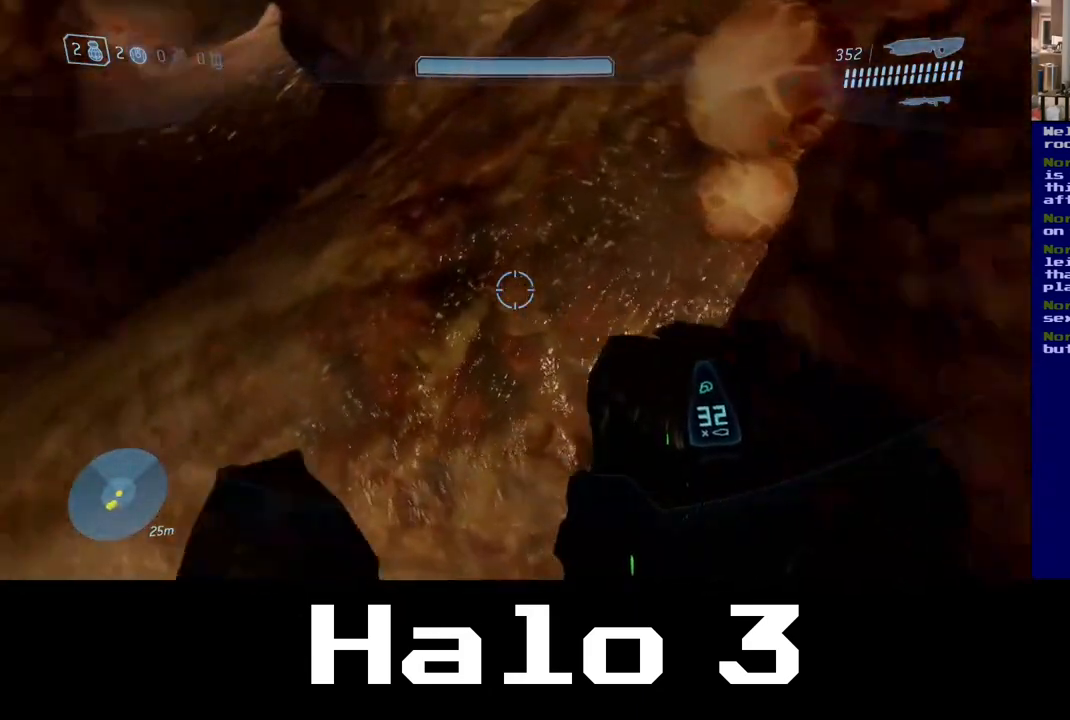
{"buttons": [], "left_stick": "up", "right_stick": "up-left", "events": [[83, "left_stick", "up"]]}
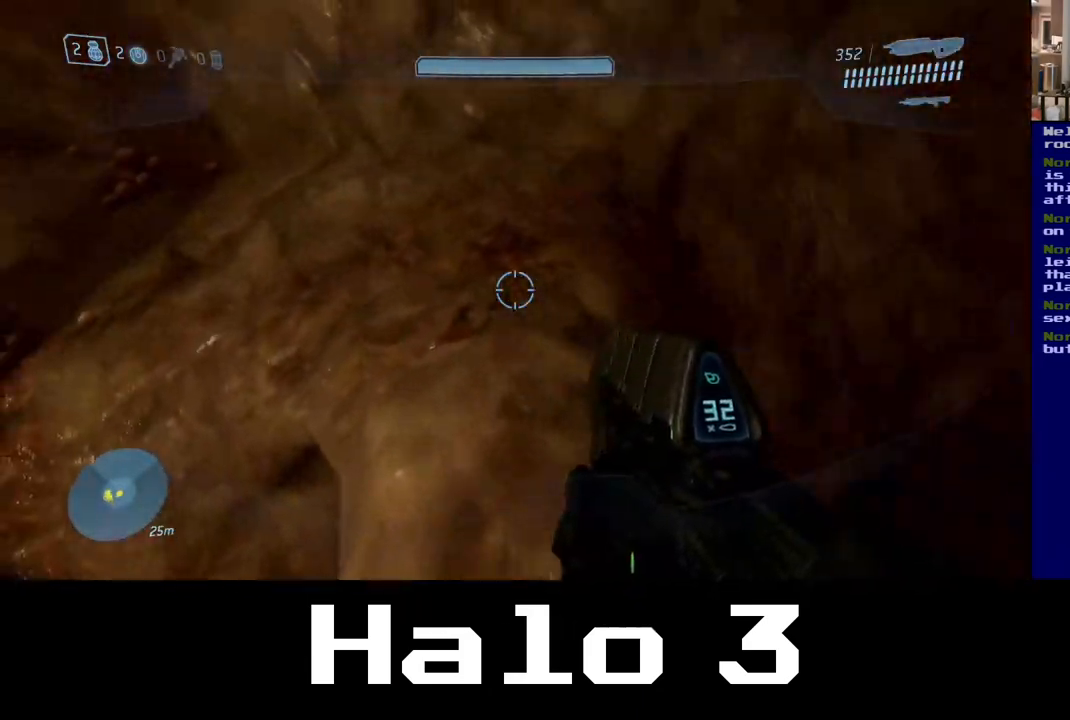
{"buttons": [], "left_stick": "up-left", "right_stick": "right", "events": [[100, "right_stick", "up-right"], [150, "right_stick", "right"], [483, "left_stick", "up-left"]]}
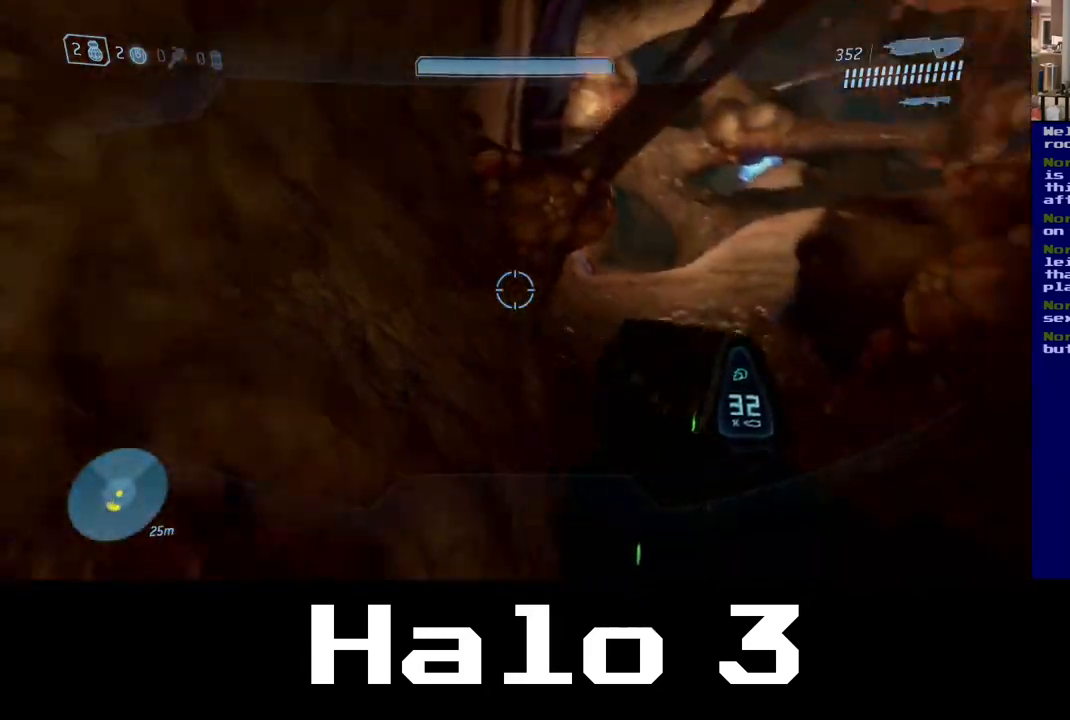
{"buttons": [], "left_stick": "up-left", "right_stick": "center", "events": [[217, "right_stick", "center"]]}
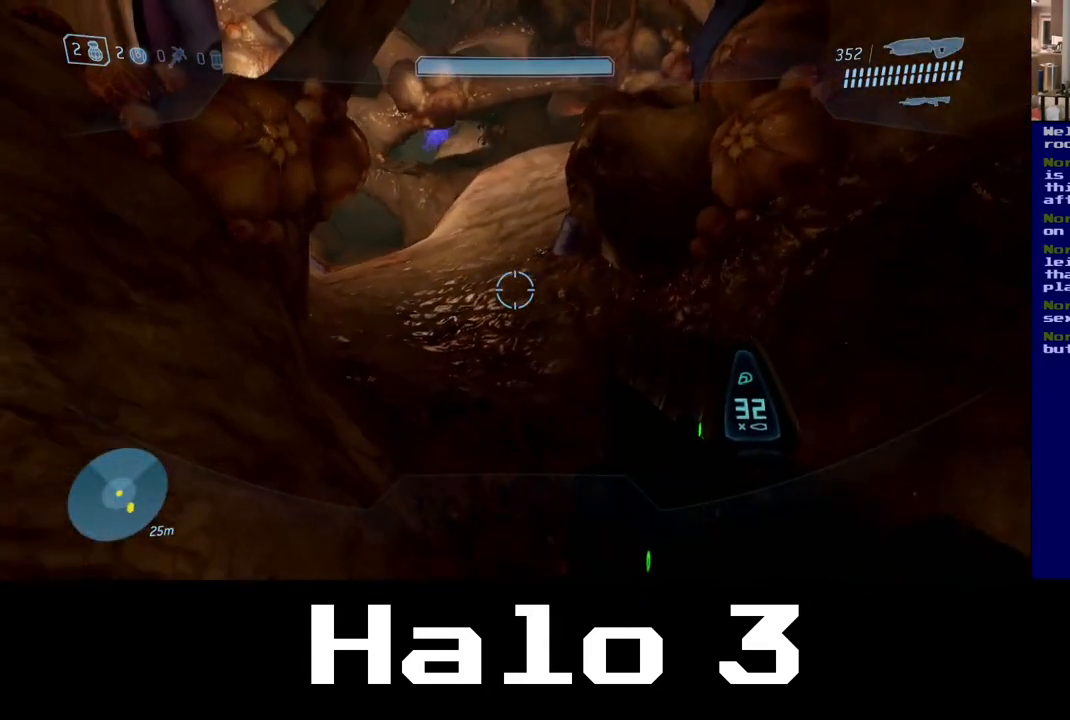
{"buttons": [], "left_stick": "up", "right_stick": "up", "events": [[383, "right_stick", "up"], [450, "left_stick", "up"]]}
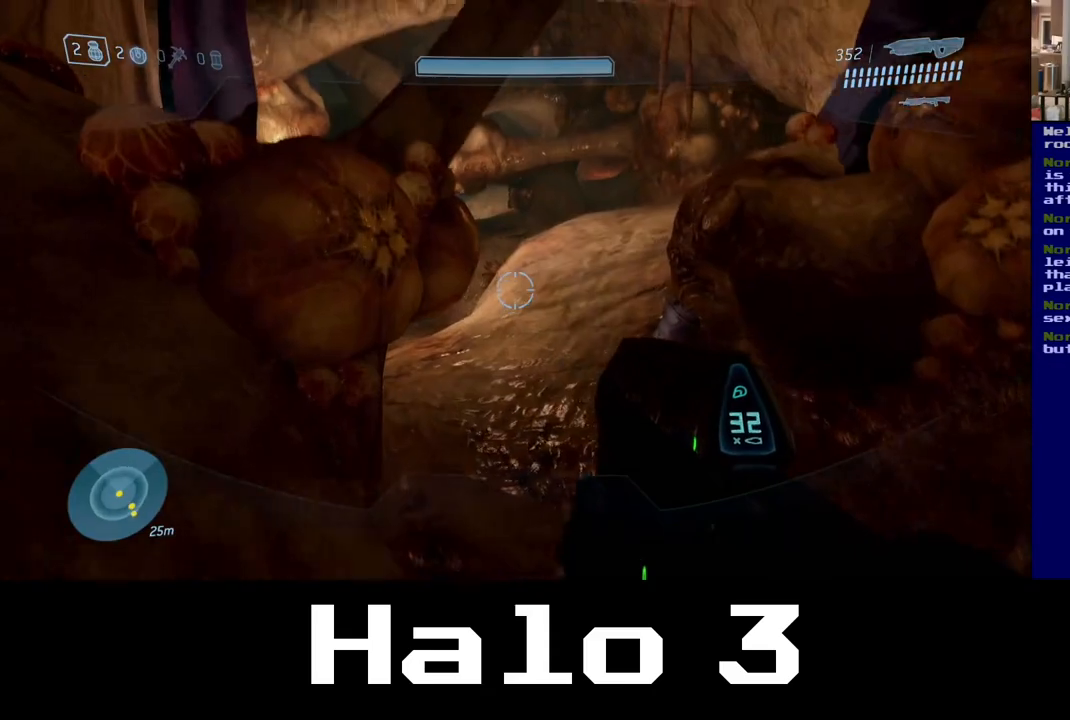
{"buttons": ["A"], "left_stick": "up", "right_stick": "center", "events": [[33, "right_stick", "center"], [200, "A", "down"]]}
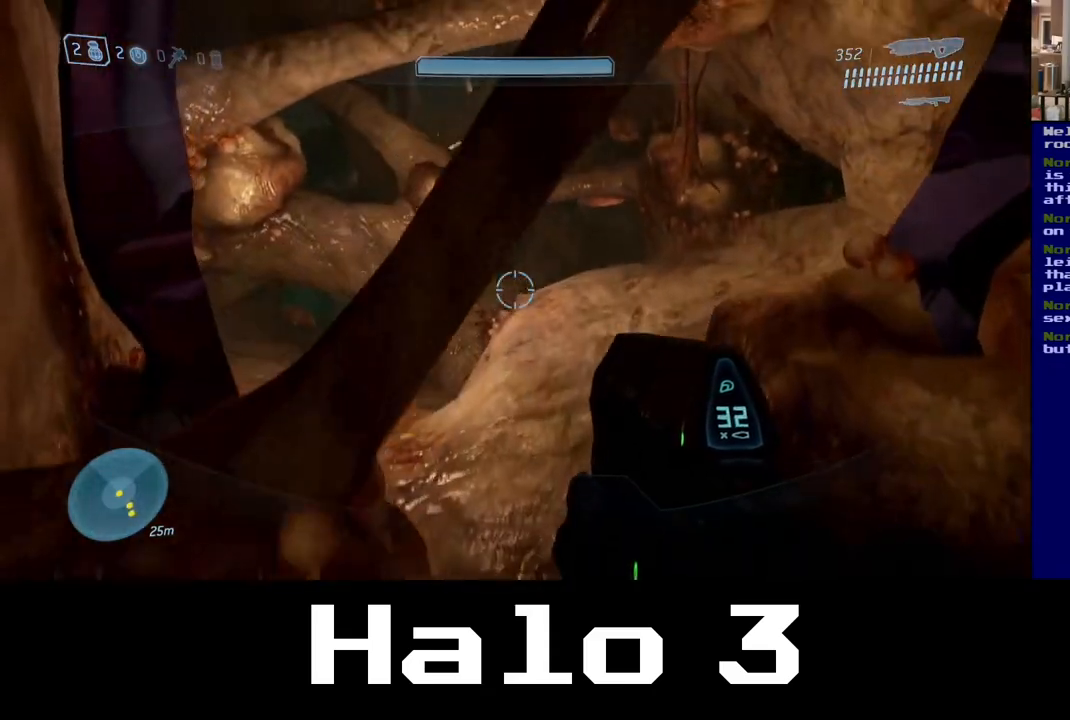
{"buttons": ["A"], "left_stick": "up", "right_stick": "center", "events": [[50, "left_stick", "up-right"], [383, "left_stick", "up"]]}
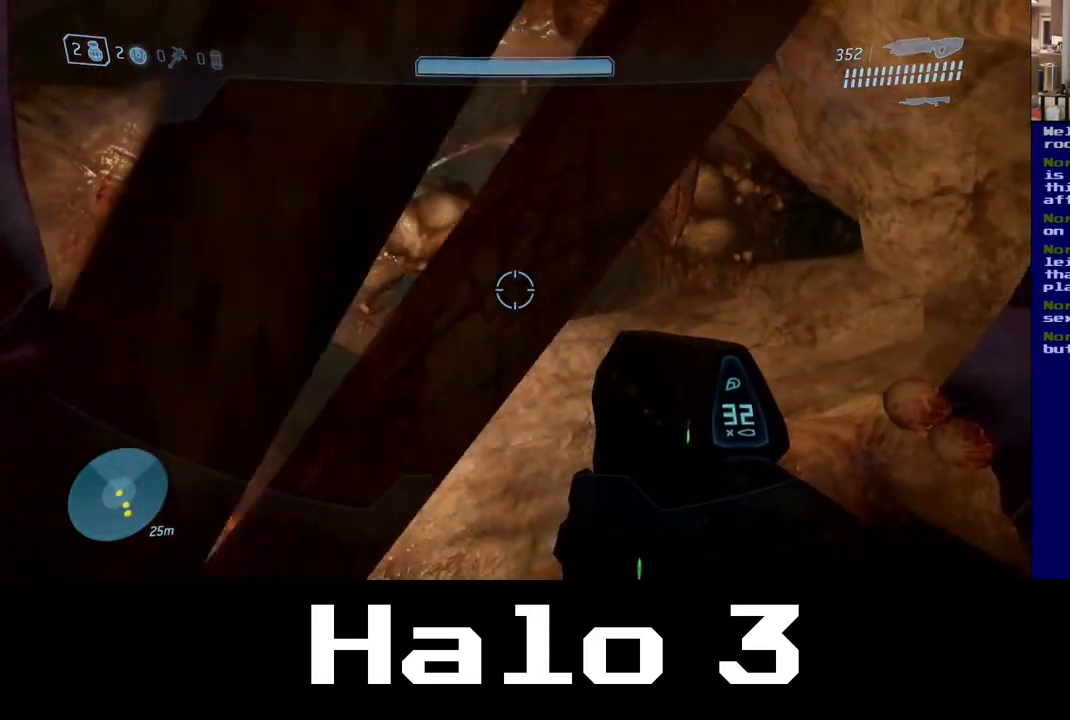
{"buttons": [], "left_stick": "up", "right_stick": "center", "events": [[300, "A", "up"]]}